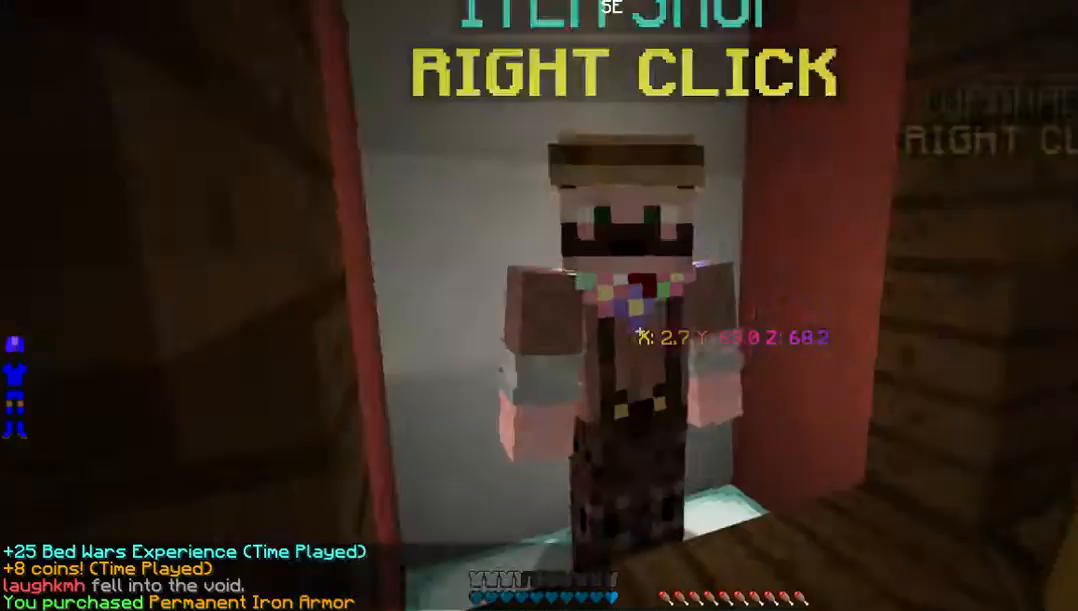
Gameplay with keyboard and mouse; each line is a JSON object with the keys and mouse buttons held at the frame after it. "events" lists presses ("down") and releases ("up") of "a", "d", "s", "w", "mouse_left" and "mouse_right" between this image and that frame as [ms after this image, input, new state], when the widget could be followed in between. "mouse_left", "mouse_right" = the "left", "right" buttons of the "mouse" list. No other keys are recorded. Fast repeated clicks can show as one long hold. Mouse movement is not recorded.
{"keys": ["w"], "mouse": [], "events": [[302, "w", "down"]]}
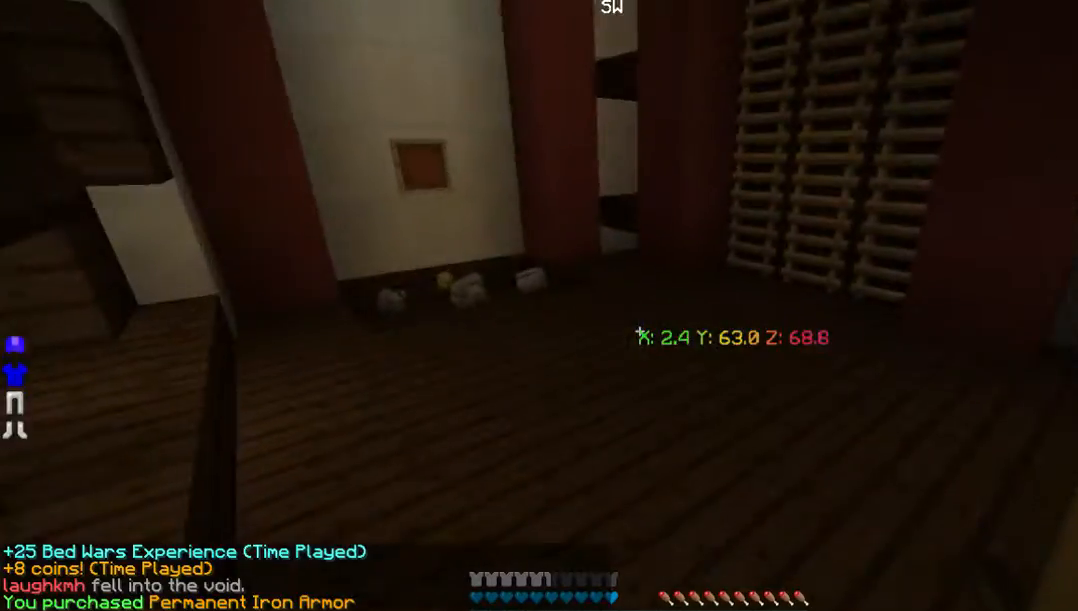
{"keys": ["w"], "mouse": [], "events": []}
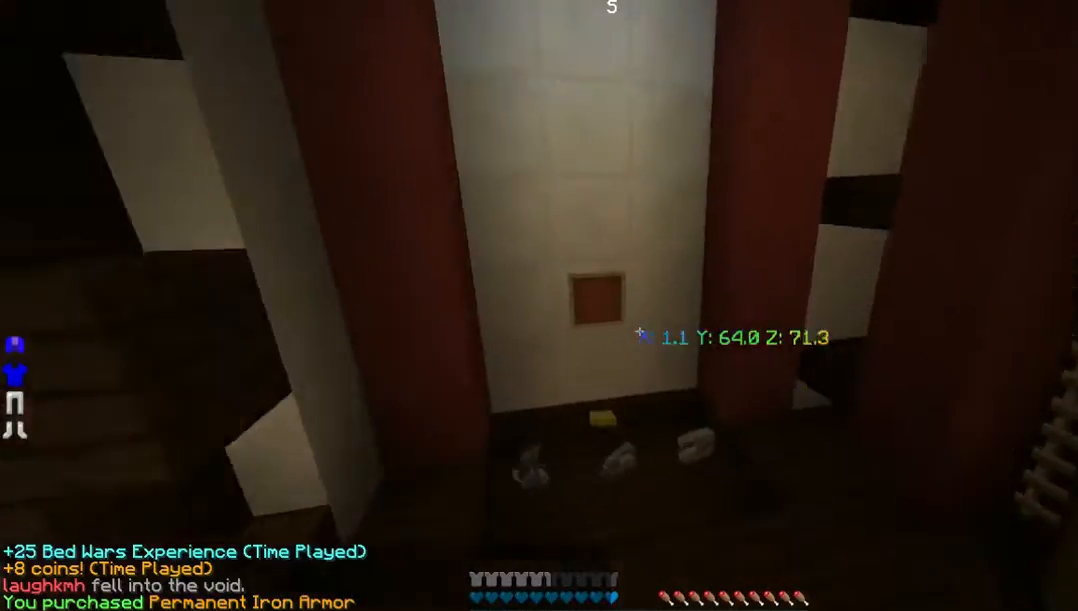
{"keys": ["w"], "mouse": [], "events": []}
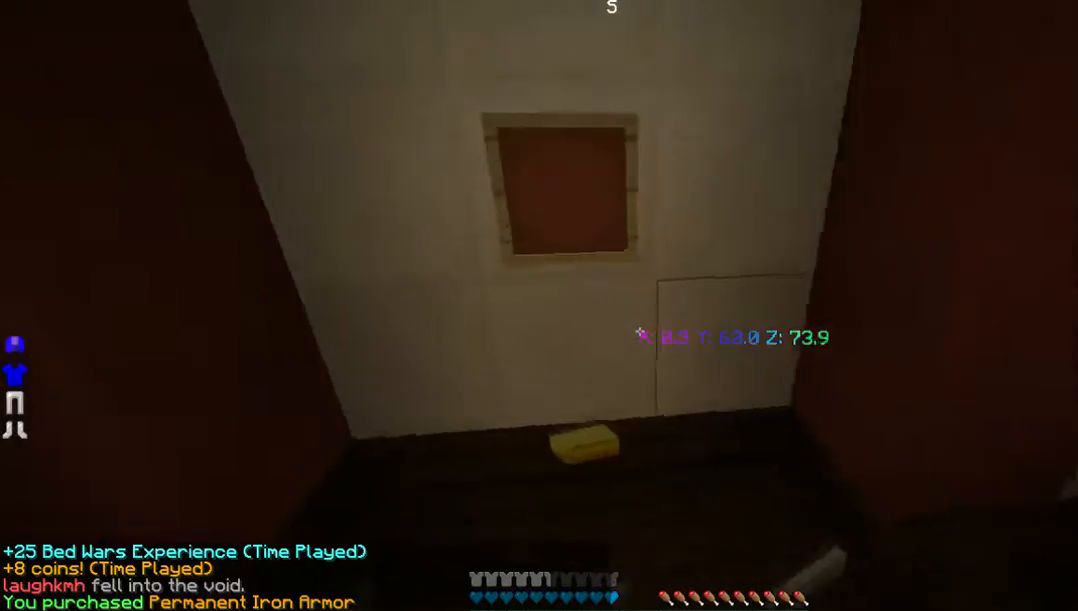
{"keys": ["a", "w"], "mouse": [], "events": [[436, "a", "down"]]}
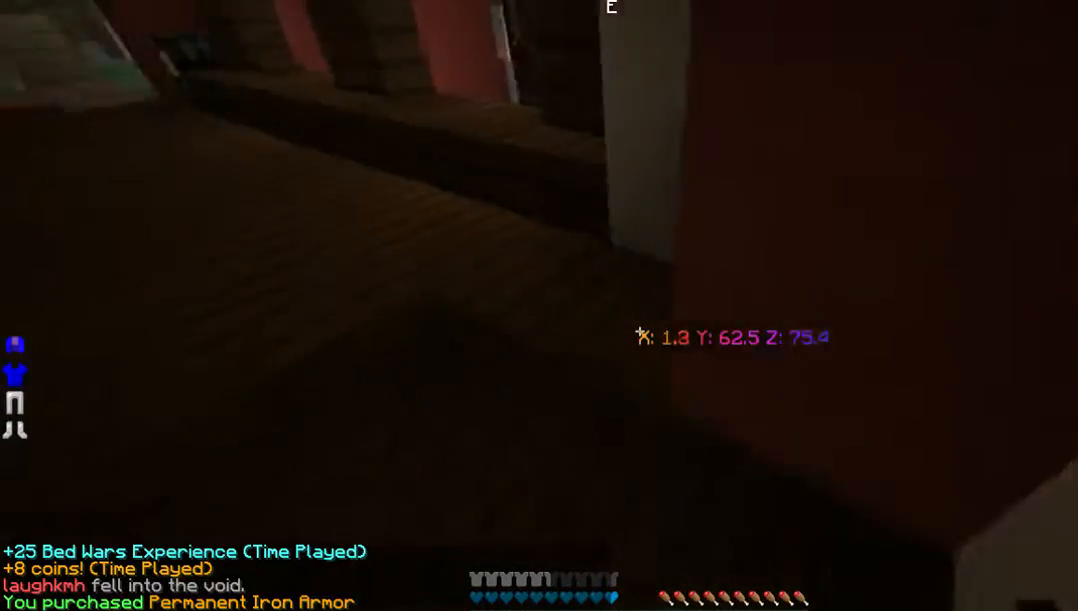
{"keys": ["a", "w"], "mouse": [], "events": [[134, "a", "up"], [235, "a", "down"]]}
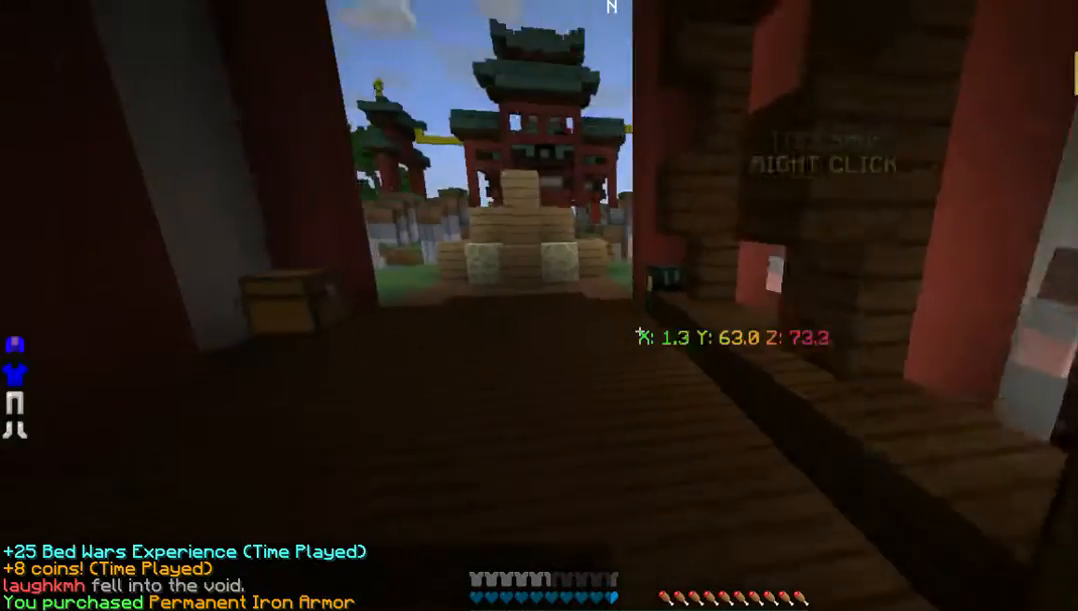
{"keys": ["w"], "mouse": [], "events": [[201, "a", "up"], [302, "a", "down"], [469, "a", "up"]]}